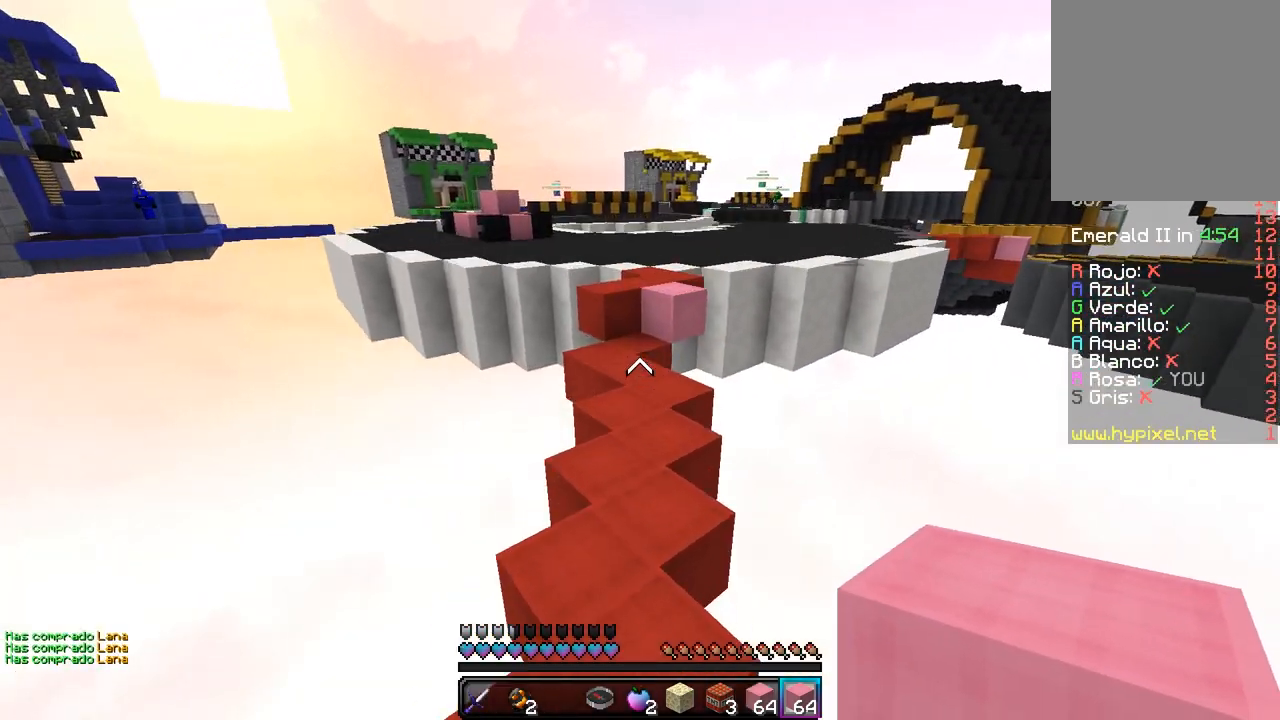
Gameplay with keyboard and mouse; each line is a JSON object with the keys and mouse buttons held at the frame after it. "events" lists presses ("down") and releases ("up") of "a", "d", "s", "w", "mouse_left" and "mouse_right" between this image and that frame as [ms after this image, input, new state], when the widget could be followed in between. "mouse_left", "mouse_right" = the "left", "right" buttons of the "mouse" list. No other keys are recorded. Fast repeated clicks can show as one long hold. Mouse movement is not recorded.
{"keys": ["d", "w"], "mouse": [], "events": [[50, "a", "up"], [483, "d", "down"]]}
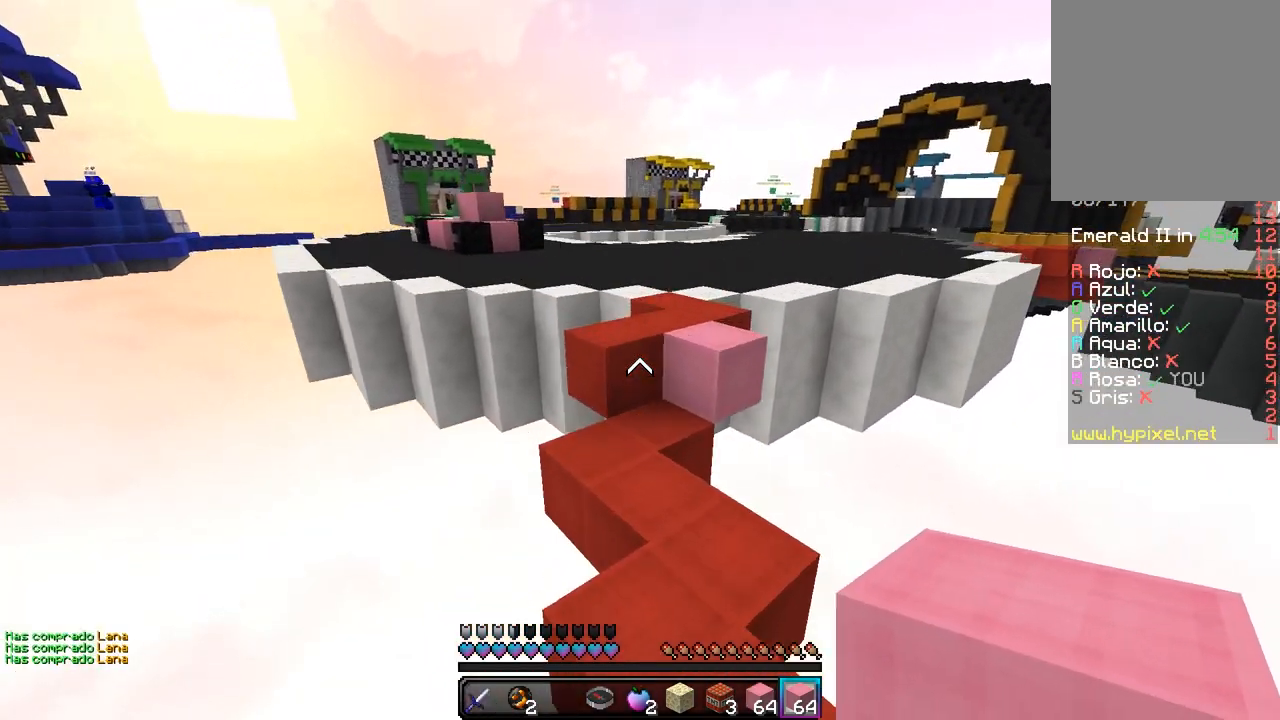
{"keys": ["w"], "mouse": [], "events": [[167, "d", "up"]]}
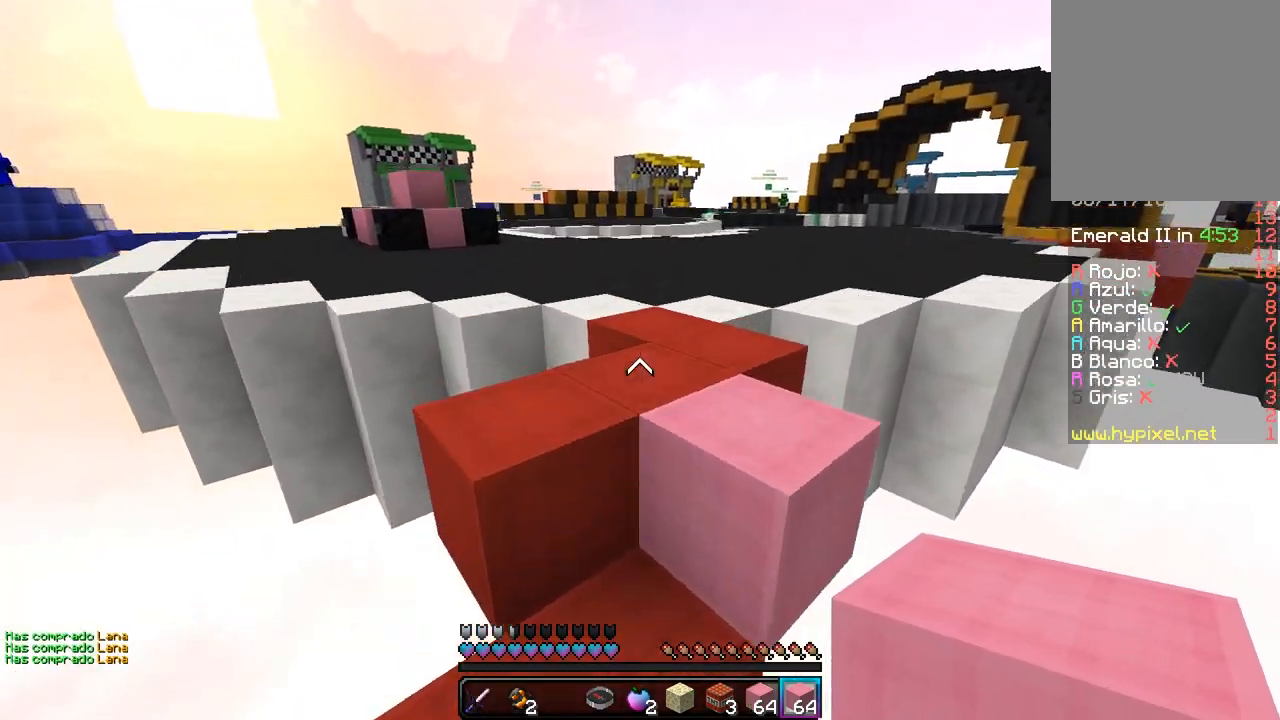
{"keys": ["w"], "mouse": [], "events": []}
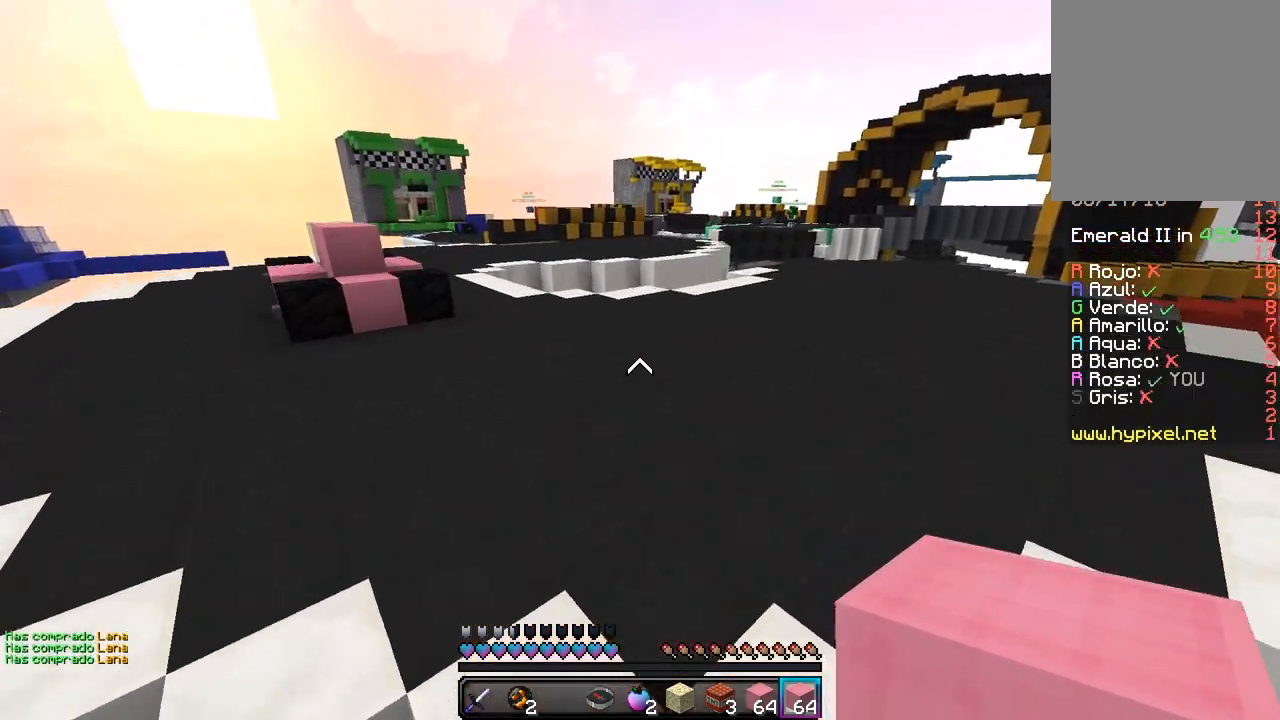
{"keys": ["w"], "mouse": [], "events": []}
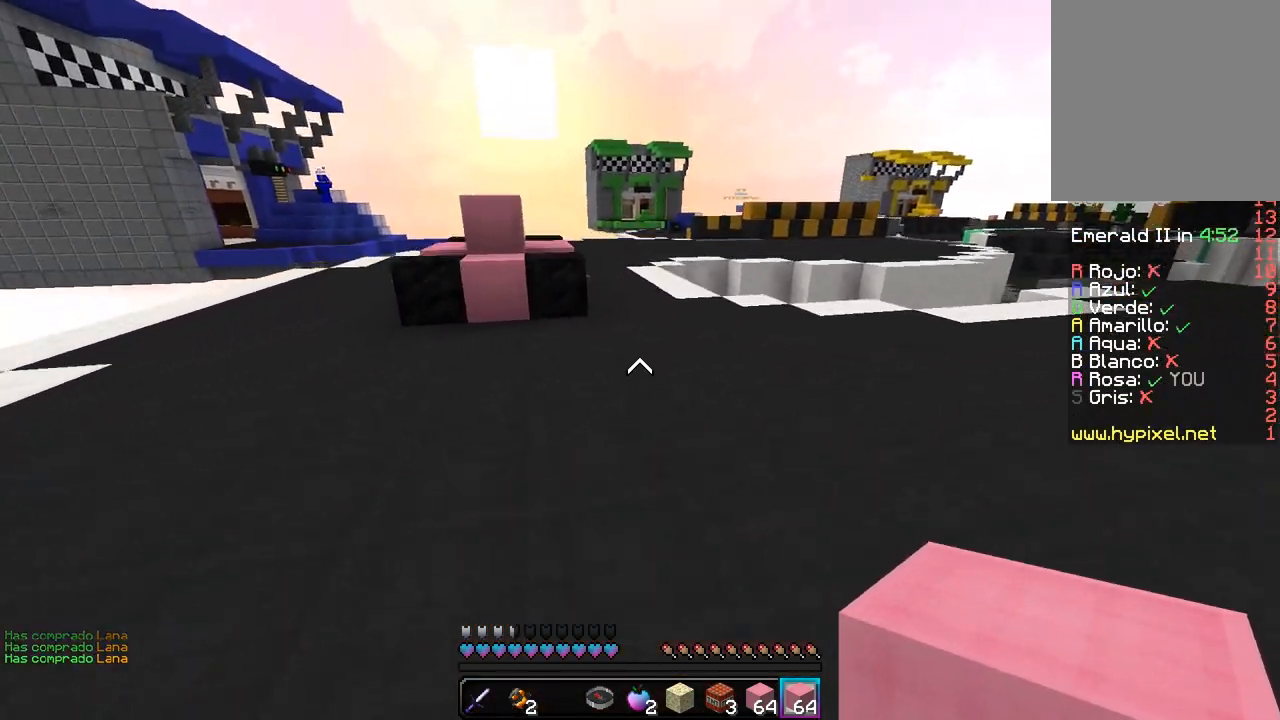
{"keys": ["w"], "mouse": [], "events": [[17, "a", "down"], [267, "a", "up"]]}
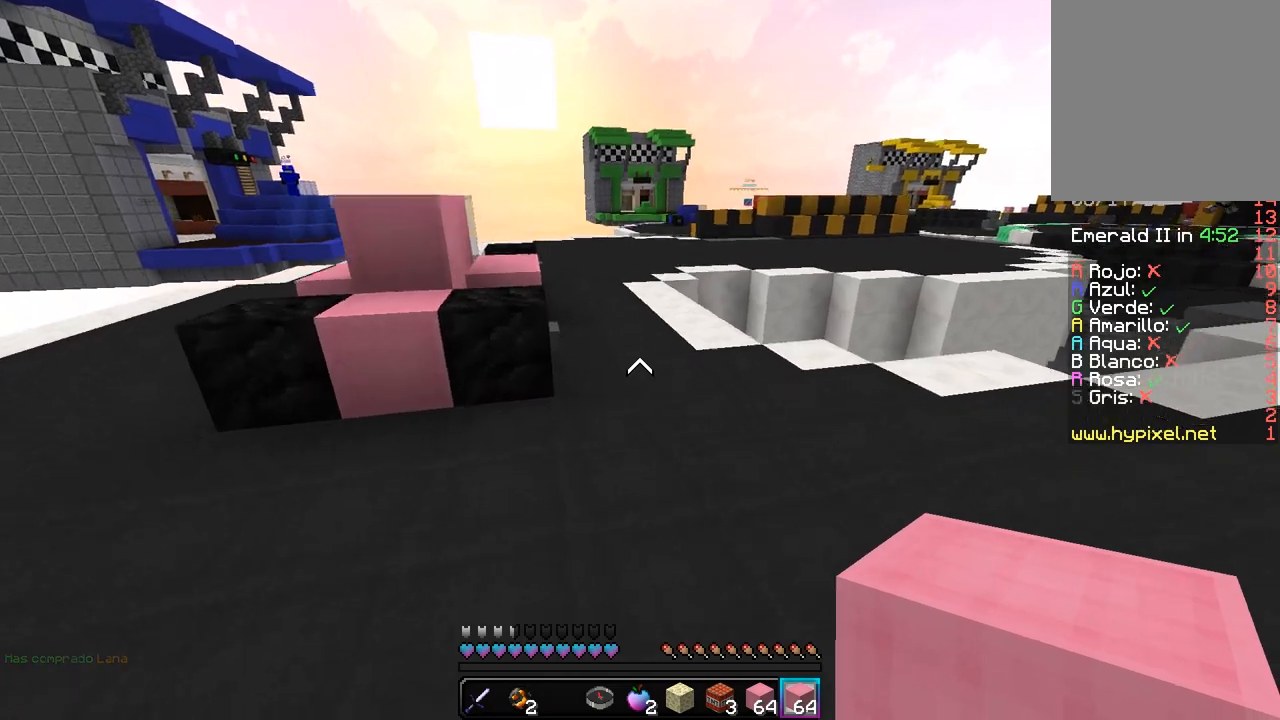
{"keys": ["w"], "mouse": [], "events": []}
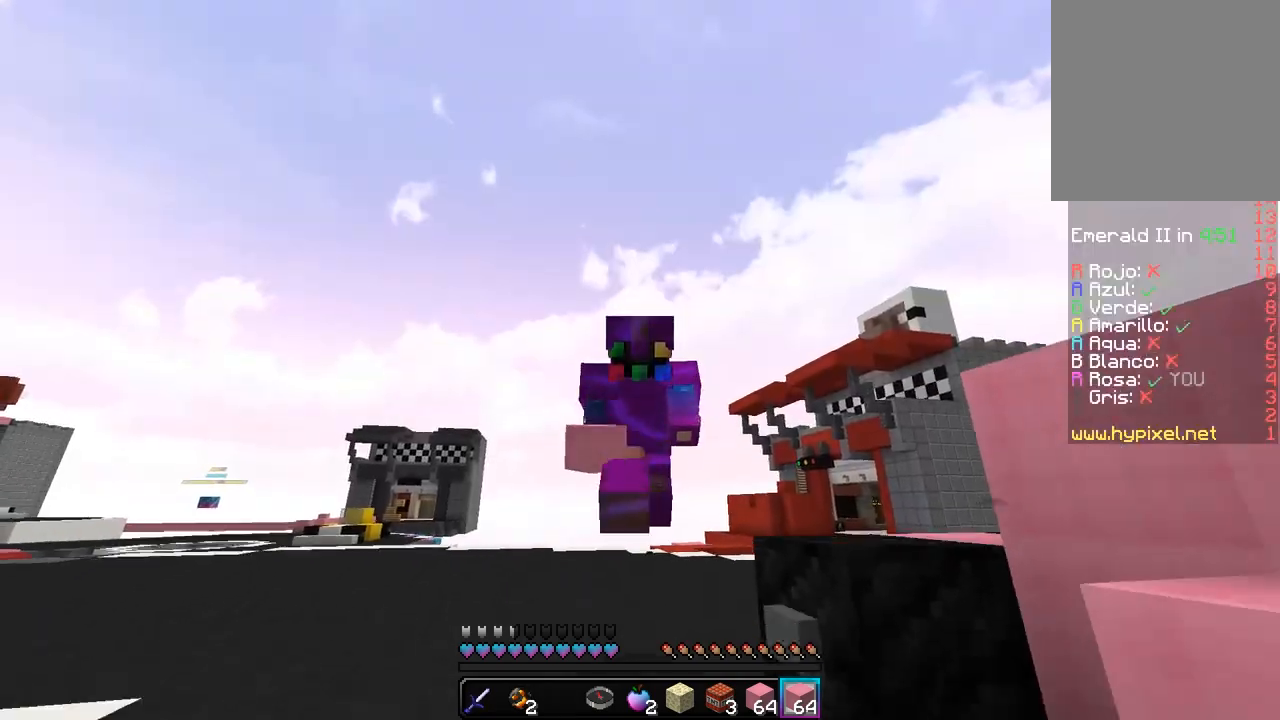
{"keys": ["w"], "mouse": [], "events": []}
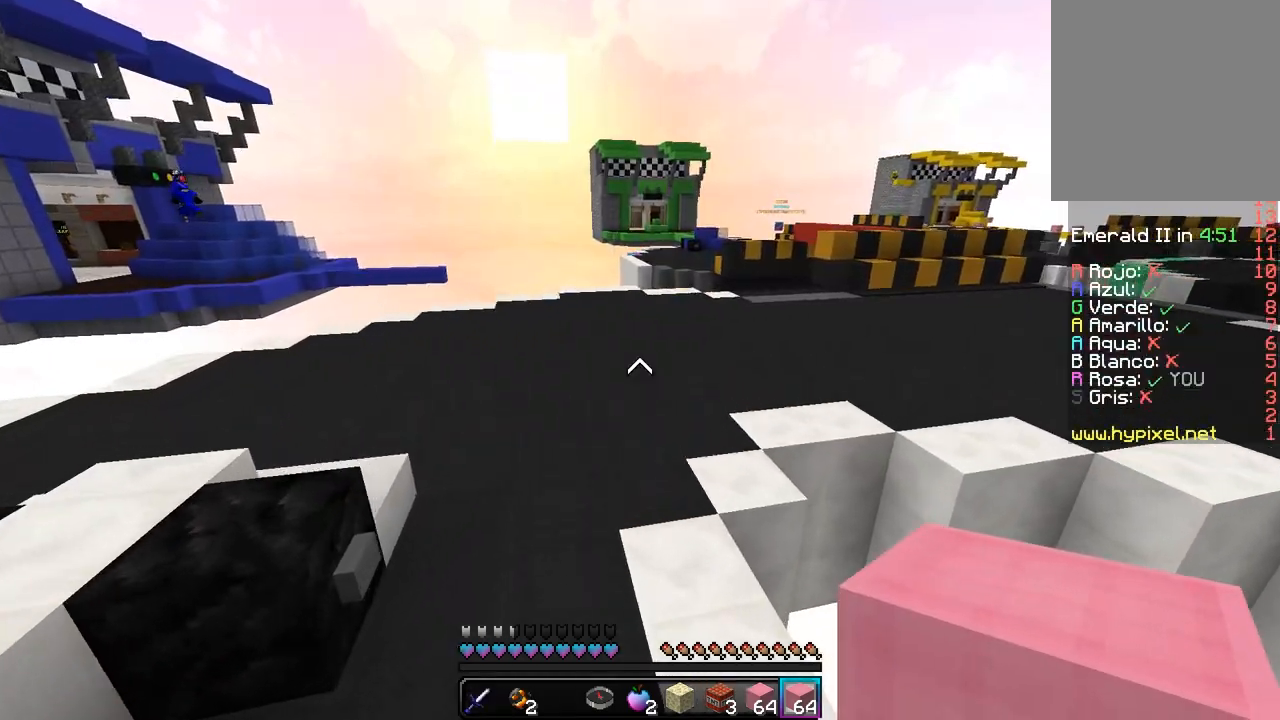
{"keys": ["w"], "mouse": [], "events": []}
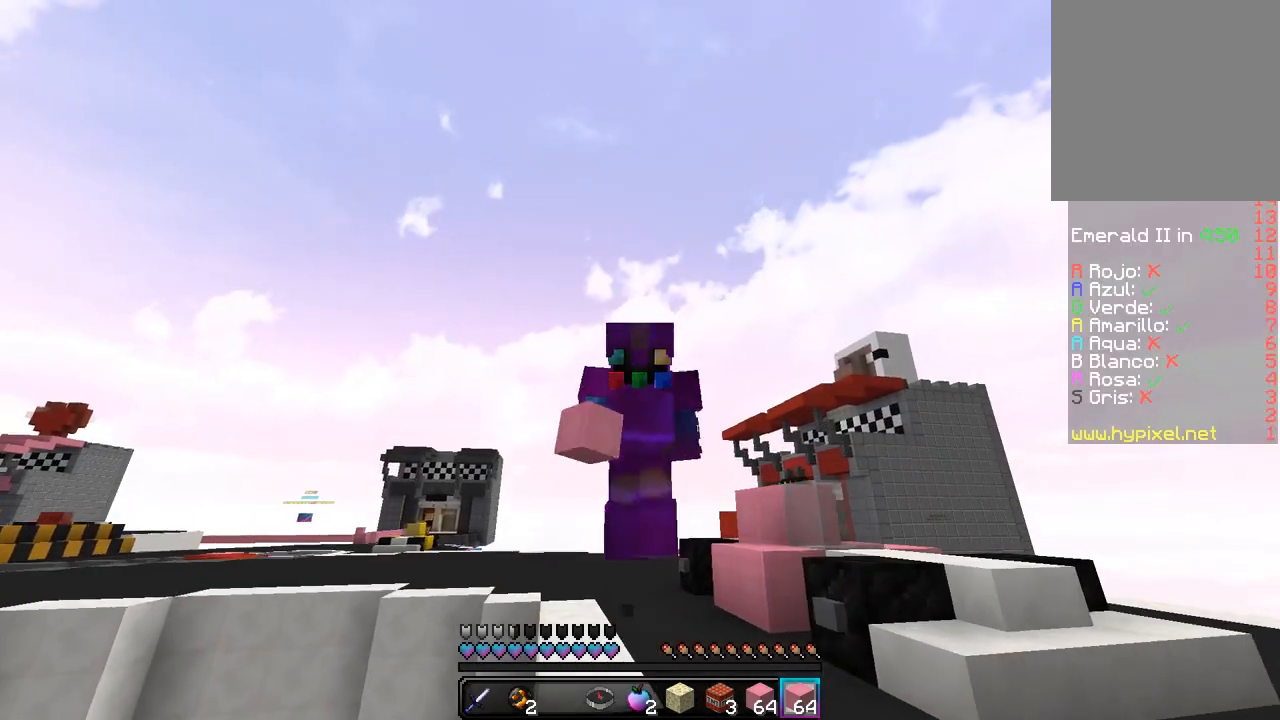
{"keys": ["w"], "mouse": [], "events": []}
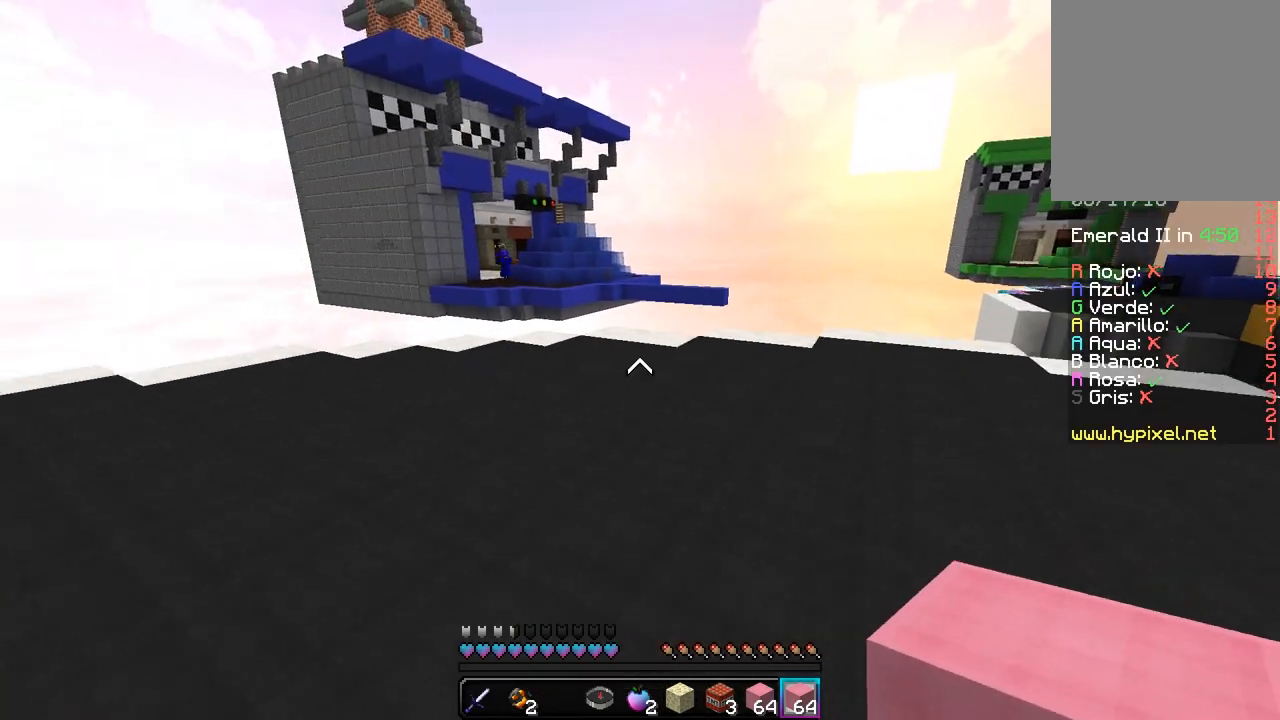
{"keys": [], "mouse": [], "events": [[50, "a", "down"], [367, "a", "up"], [367, "w", "up"]]}
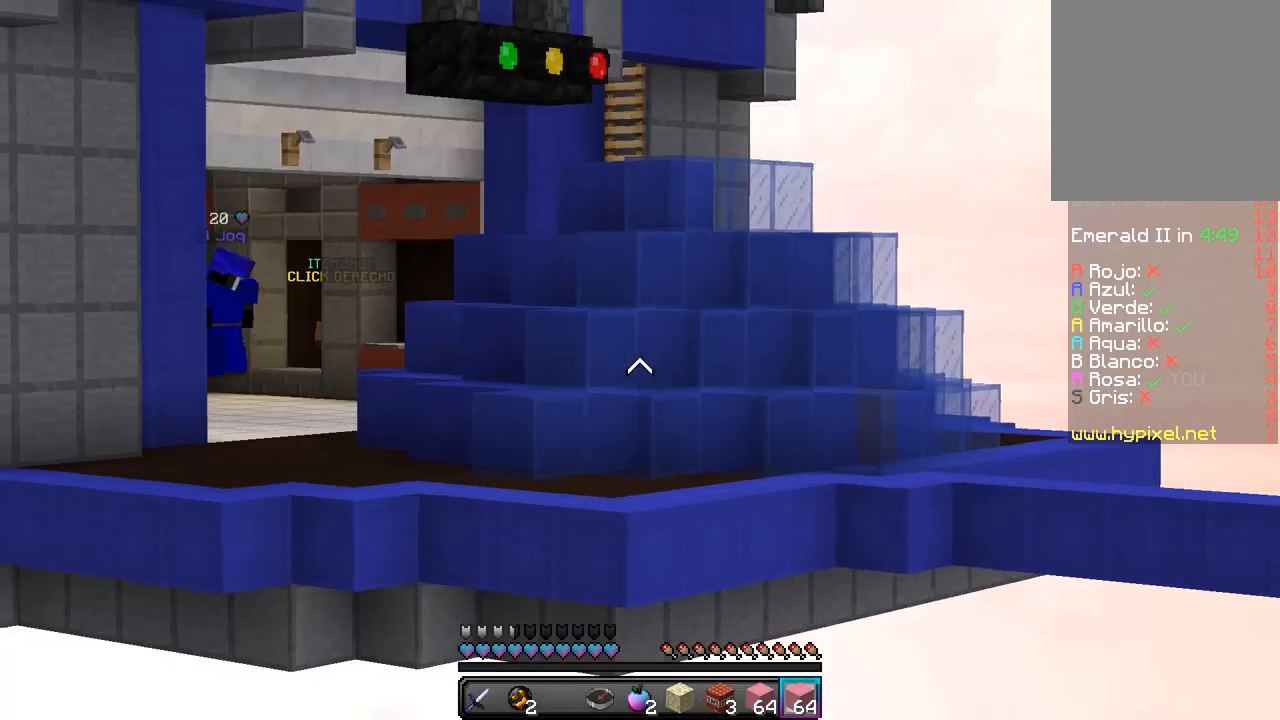
{"keys": ["a"], "mouse": [], "events": [[350, "a", "down"]]}
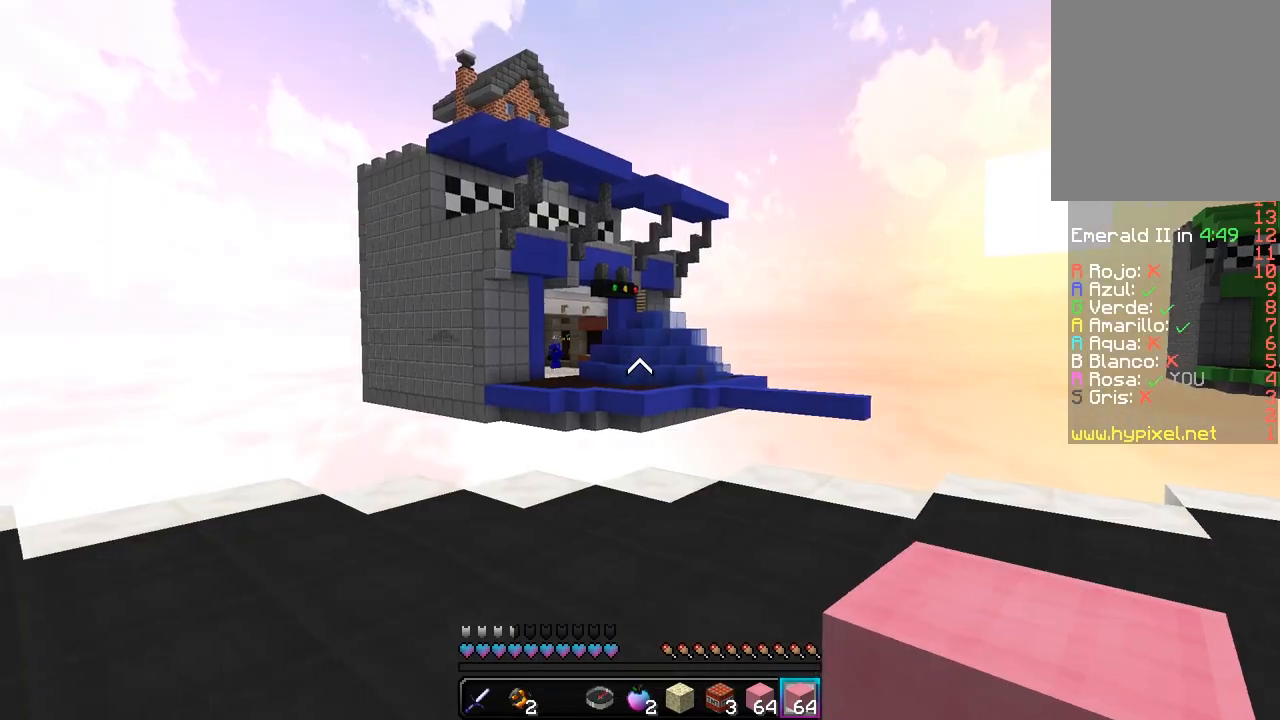
{"keys": [], "mouse": [], "events": [[317, "a", "up"]]}
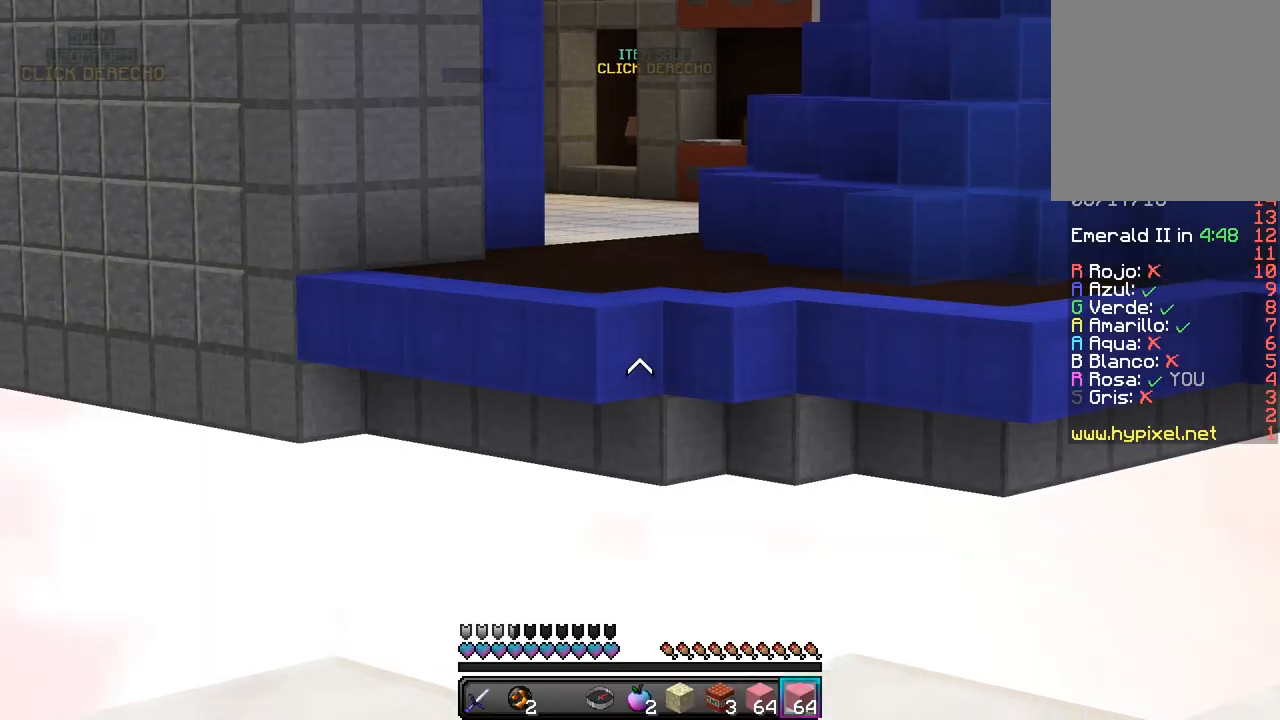
{"keys": ["w"], "mouse": [], "events": [[50, "a", "down"], [183, "w", "down"], [400, "a", "up"]]}
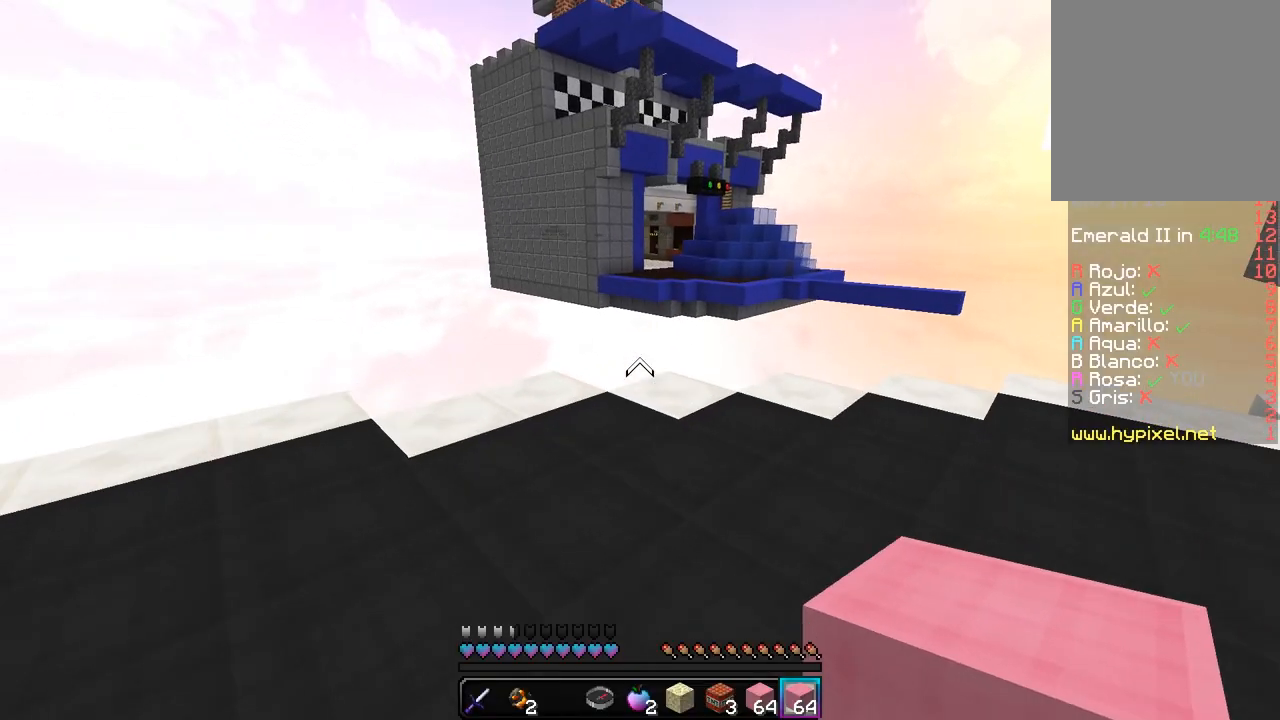
{"keys": ["w"], "mouse": [], "events": []}
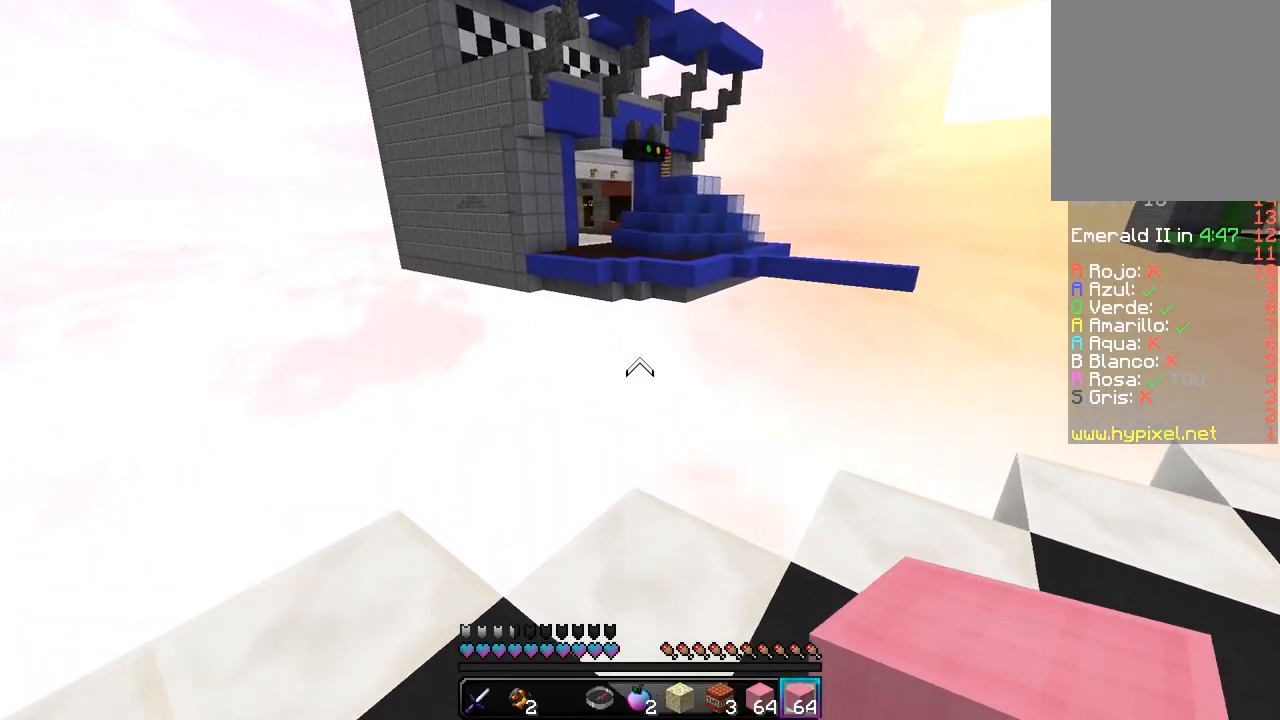
{"keys": ["a", "s"], "mouse": [], "events": [[367, "w", "up"], [450, "a", "down"], [450, "s", "down"]]}
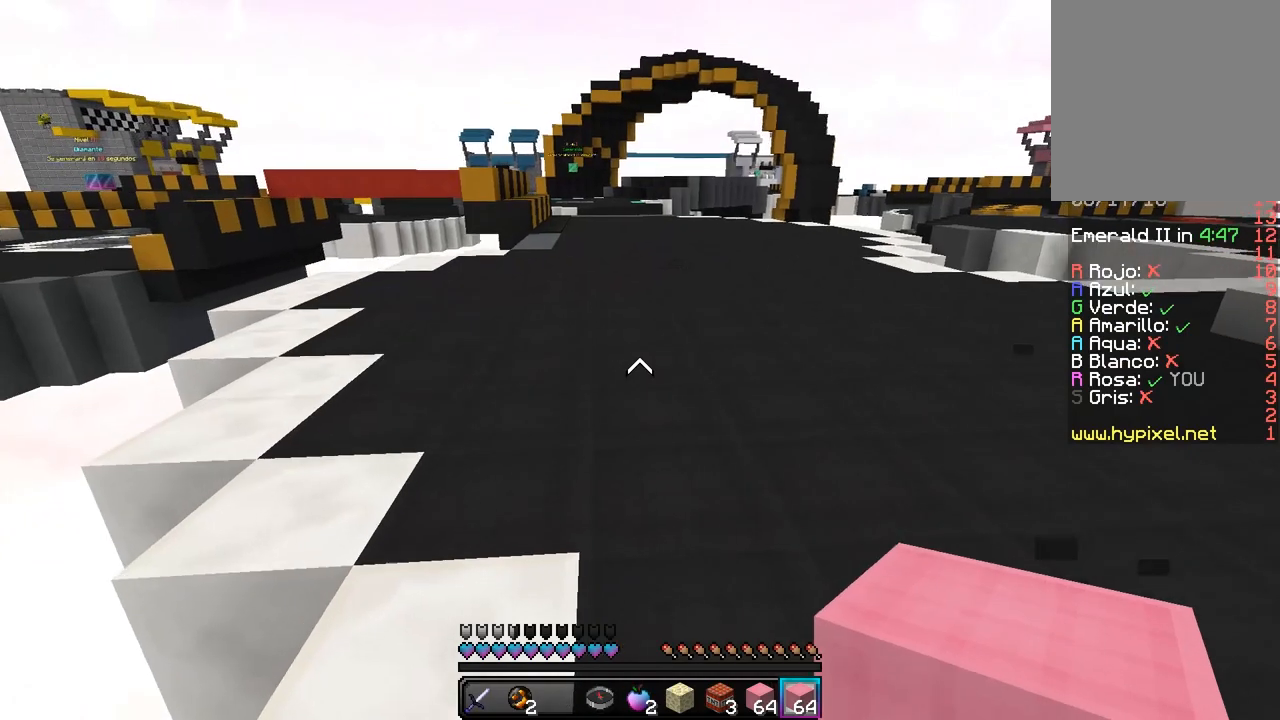
{"keys": ["a", "s"], "mouse": [], "events": []}
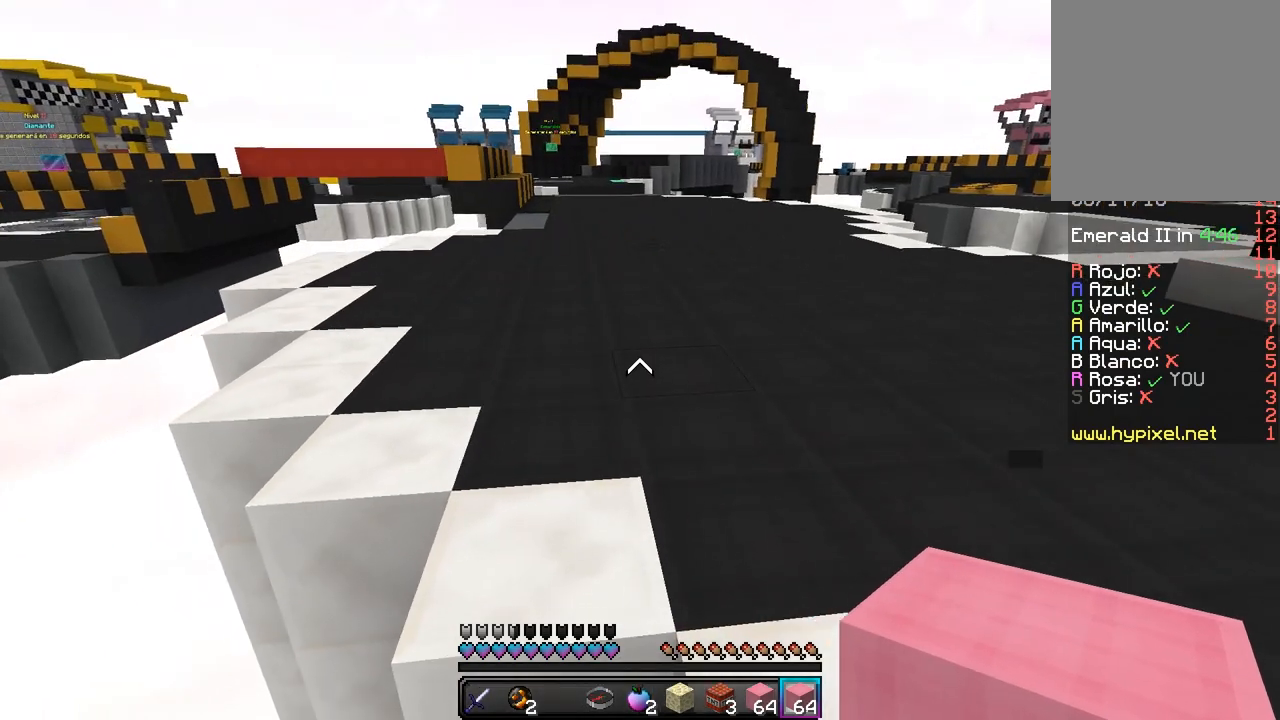
{"keys": ["s"], "mouse": [], "events": [[67, "a", "up"]]}
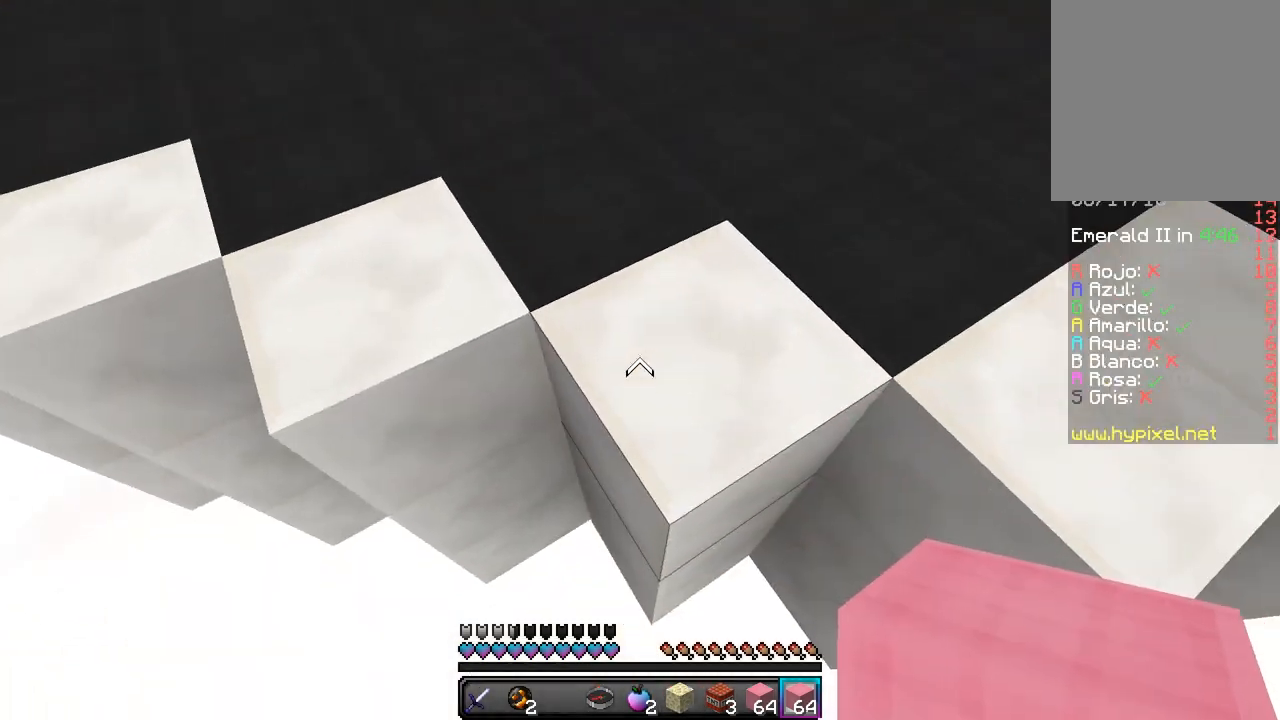
{"keys": ["s"], "mouse": [], "events": []}
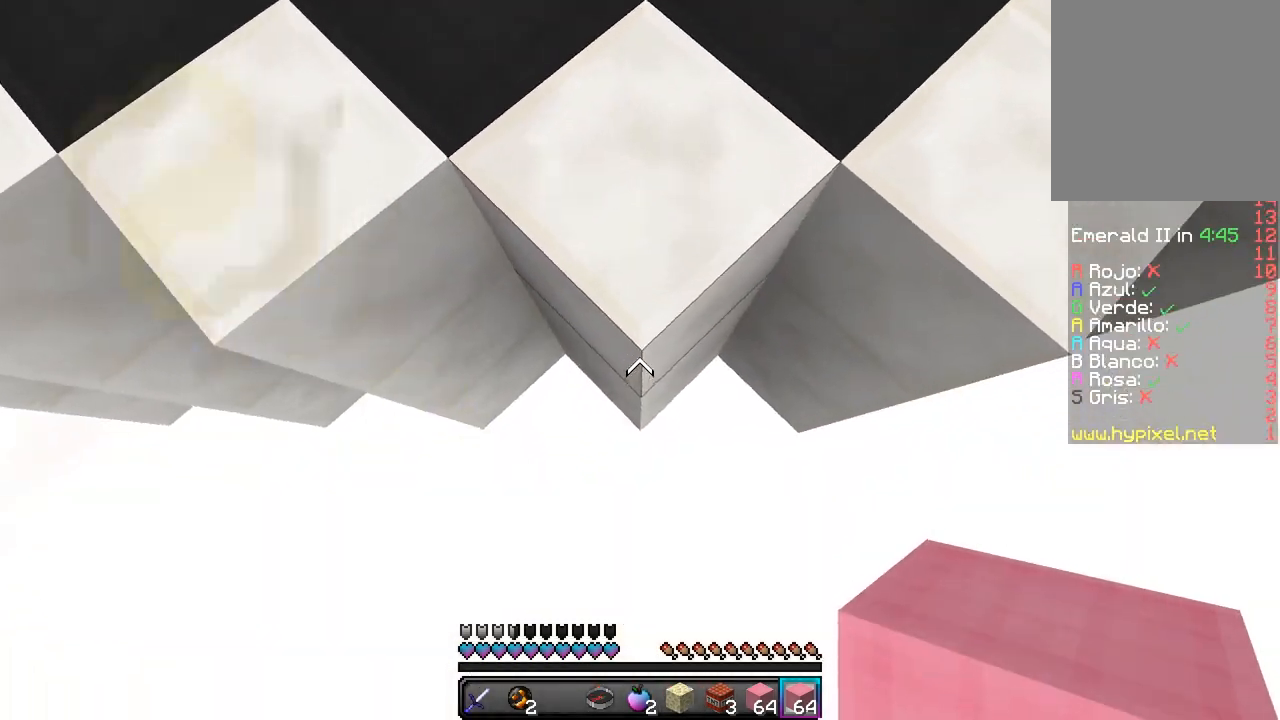
{"keys": ["s"], "mouse": ["right"], "events": [[83, "mouse_right", "down"]]}
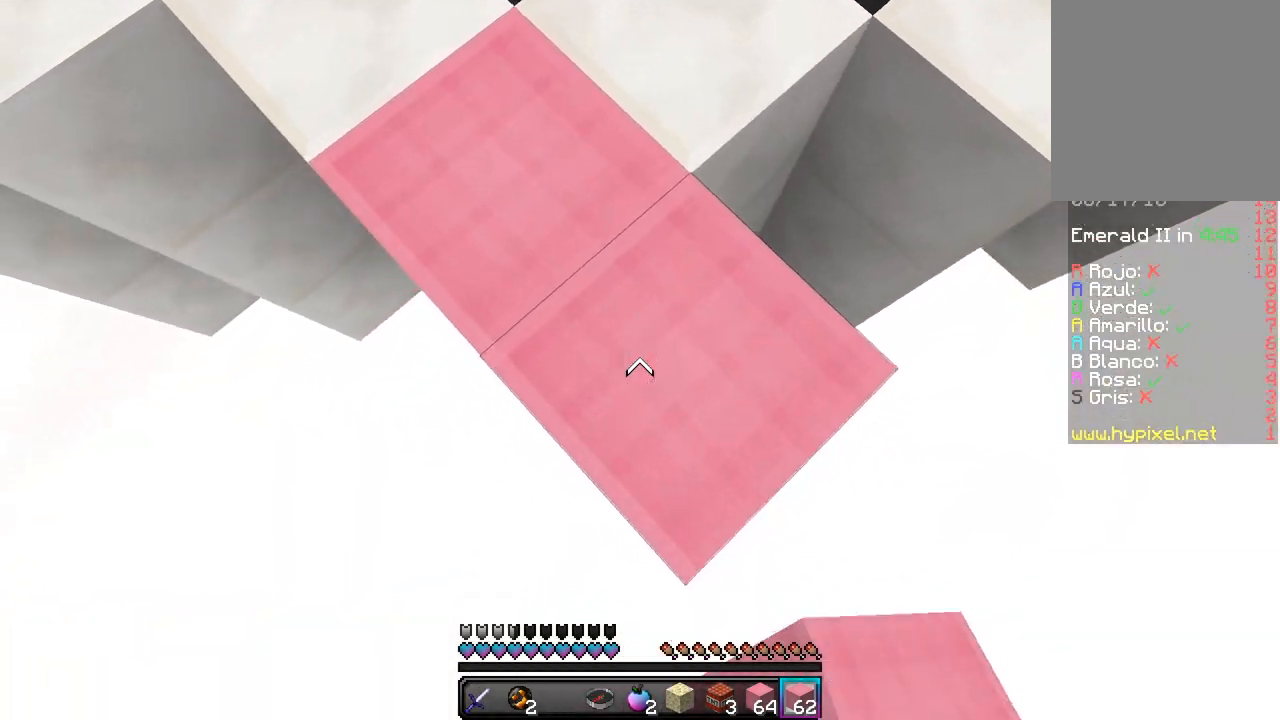
{"keys": ["s"], "mouse": ["right"], "events": []}
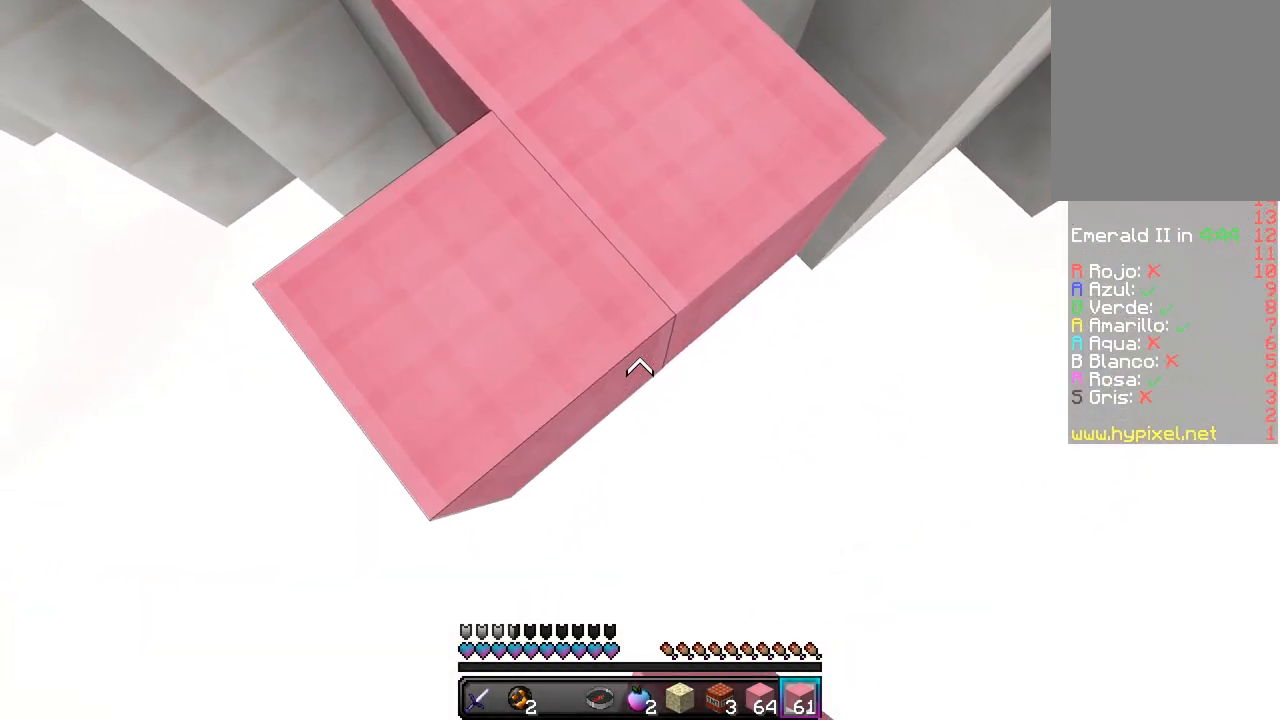
{"keys": ["s"], "mouse": ["right"], "events": []}
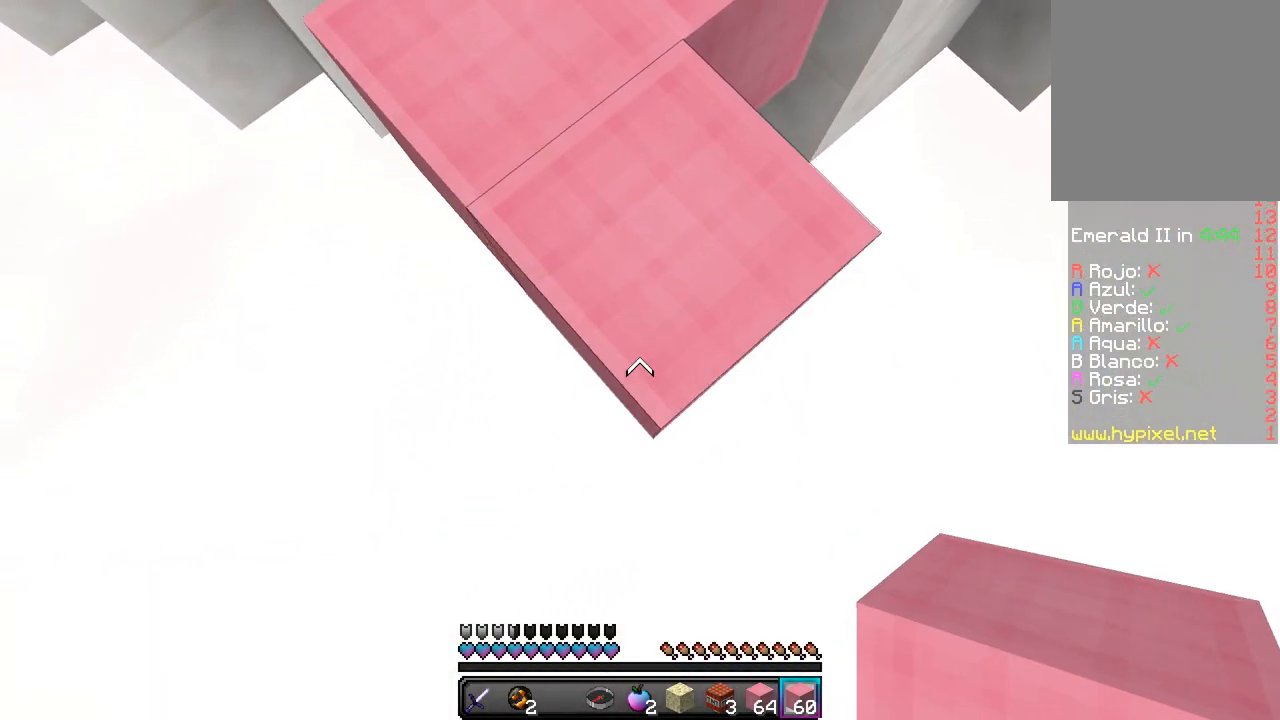
{"keys": ["s"], "mouse": ["right"], "events": []}
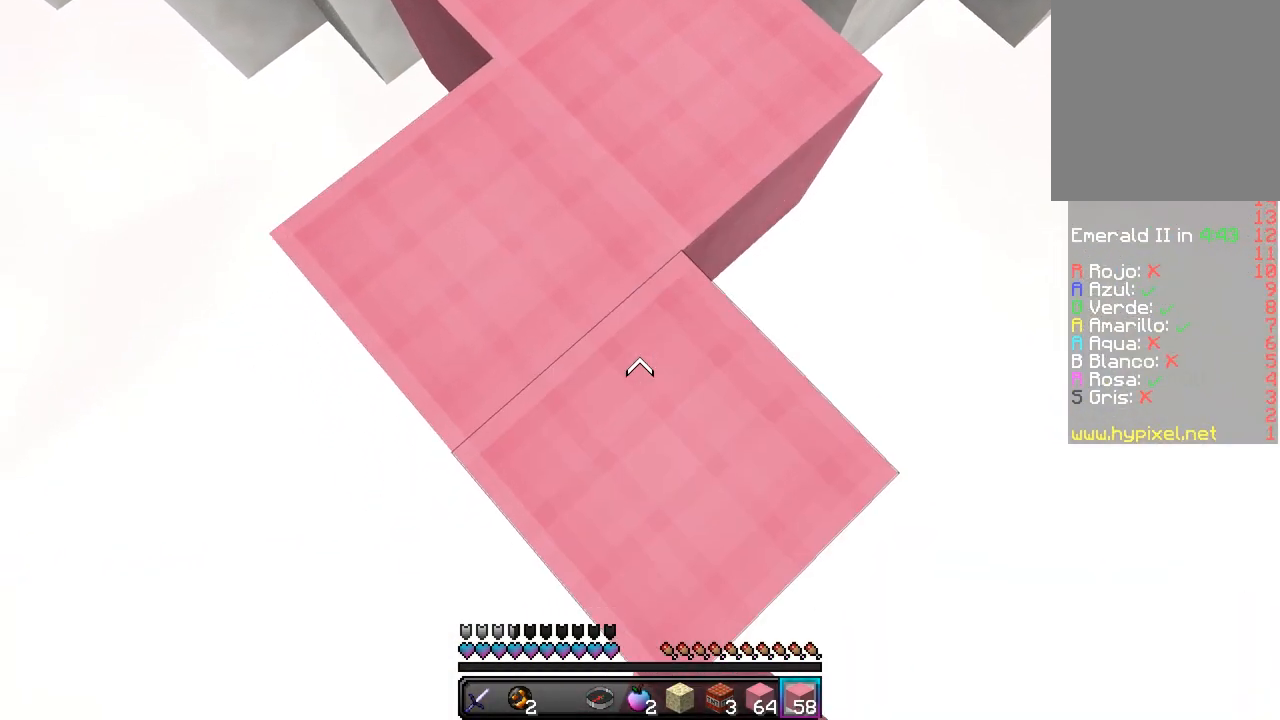
{"keys": ["s"], "mouse": ["right"], "events": []}
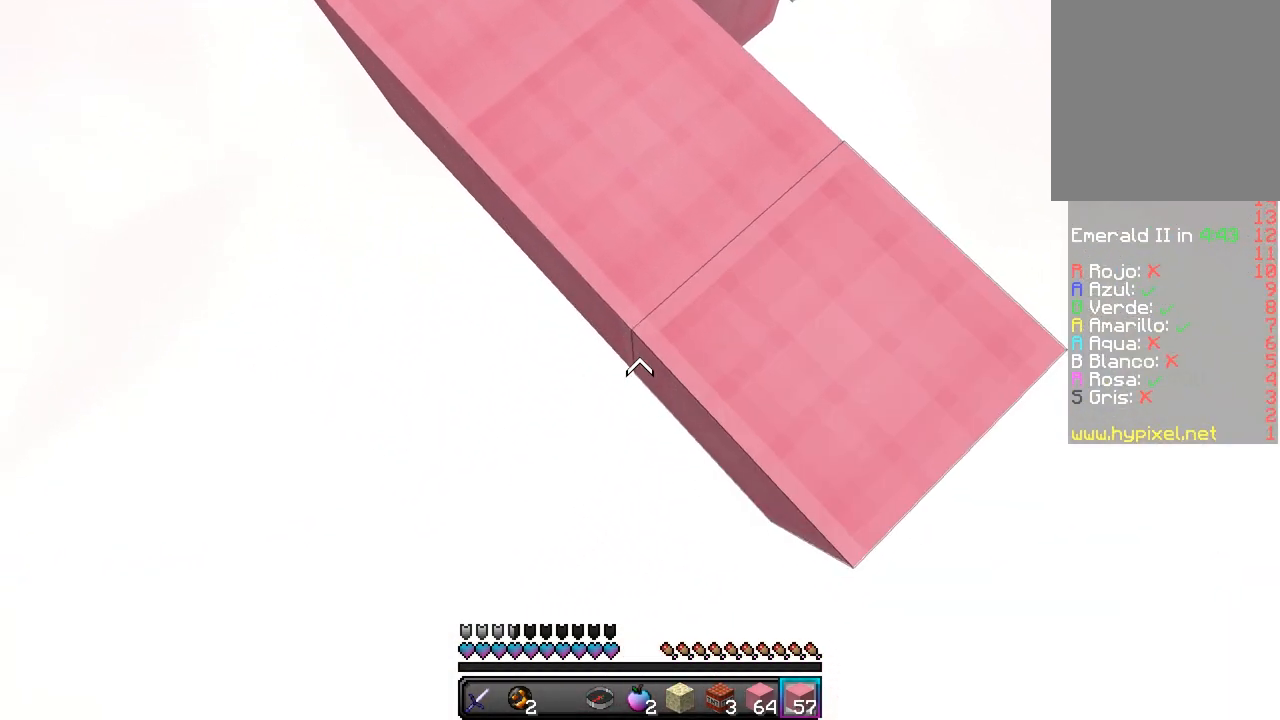
{"keys": ["s"], "mouse": ["right"], "events": []}
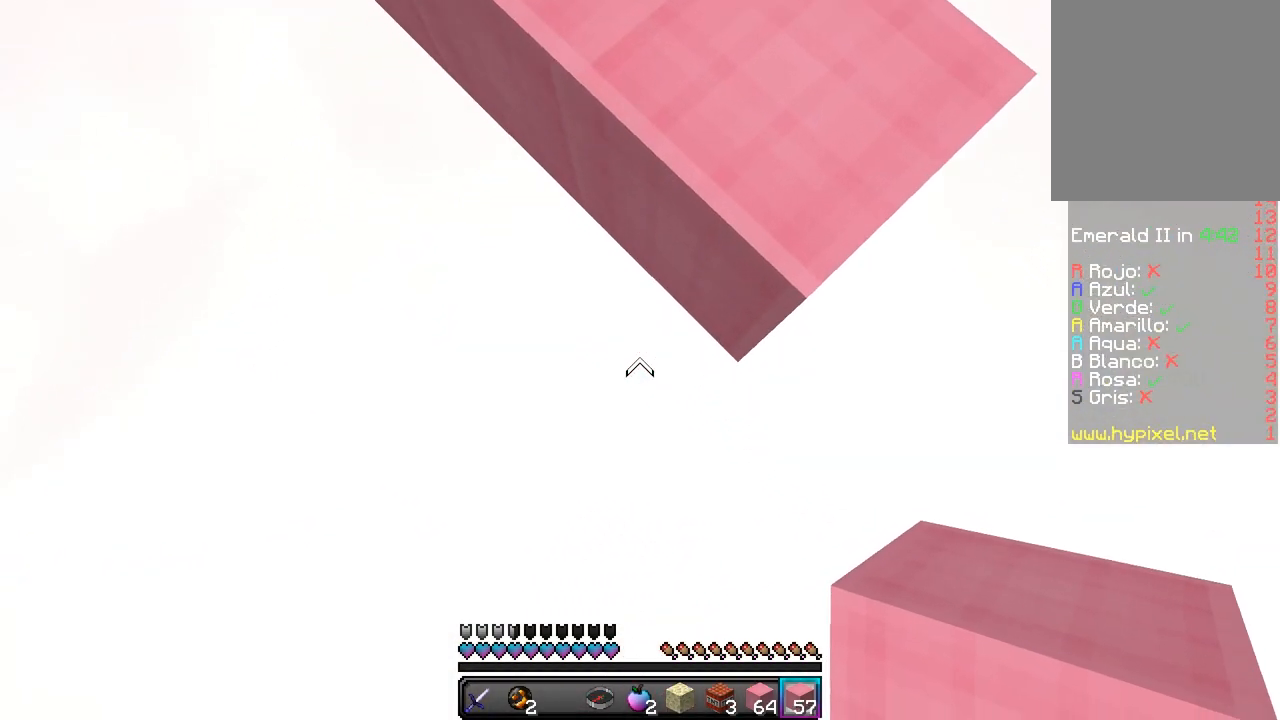
{"keys": [], "mouse": [], "events": [[250, "mouse_right", "up"], [283, "s", "up"]]}
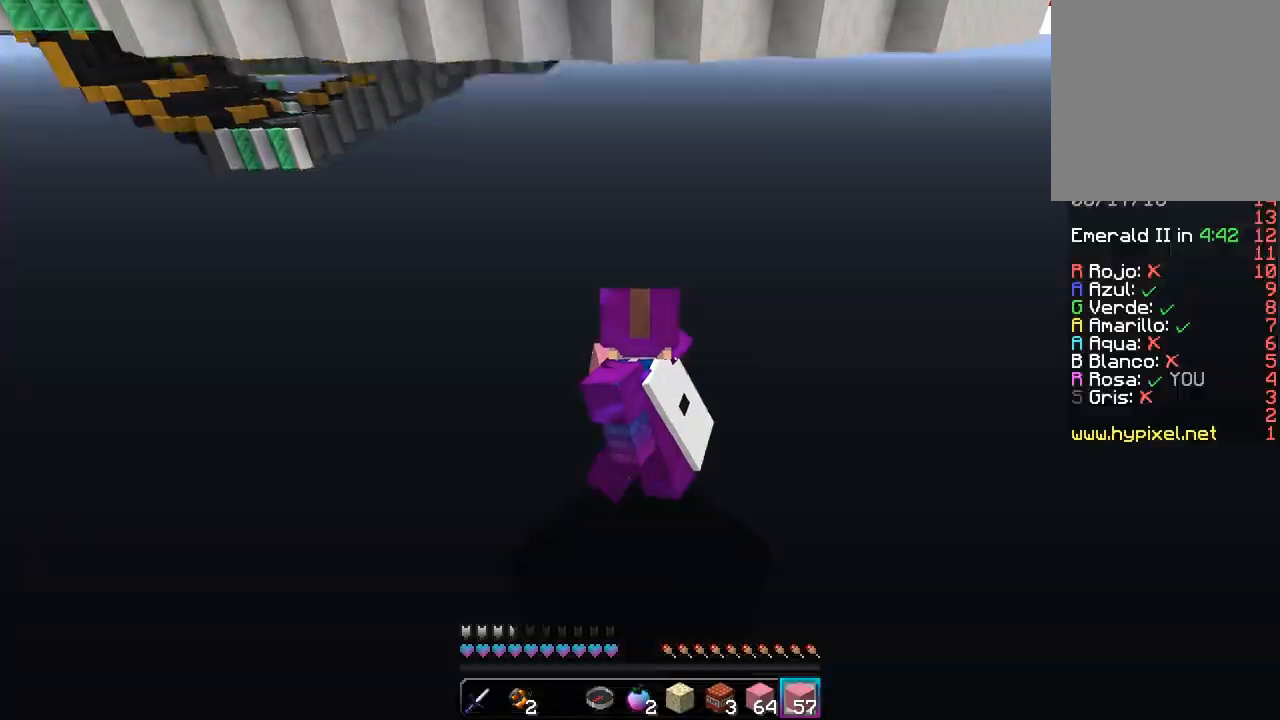
{"keys": [], "mouse": [], "events": []}
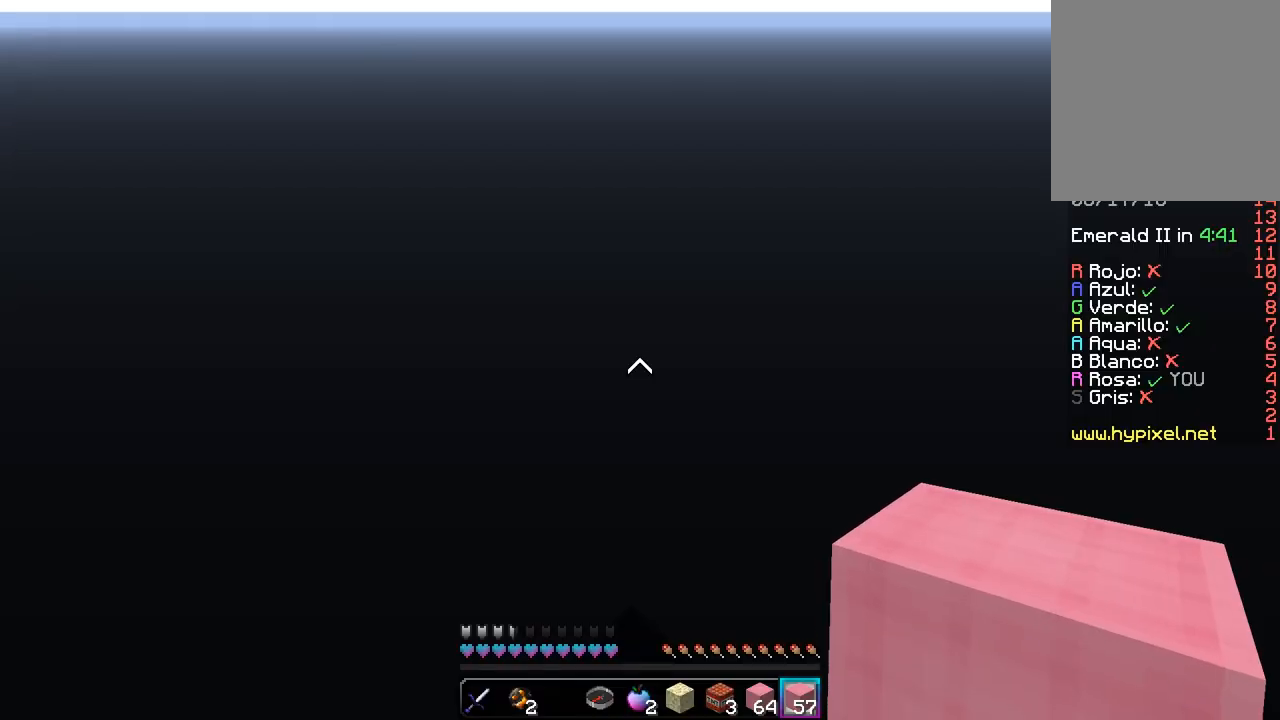
{"keys": [], "mouse": [], "events": []}